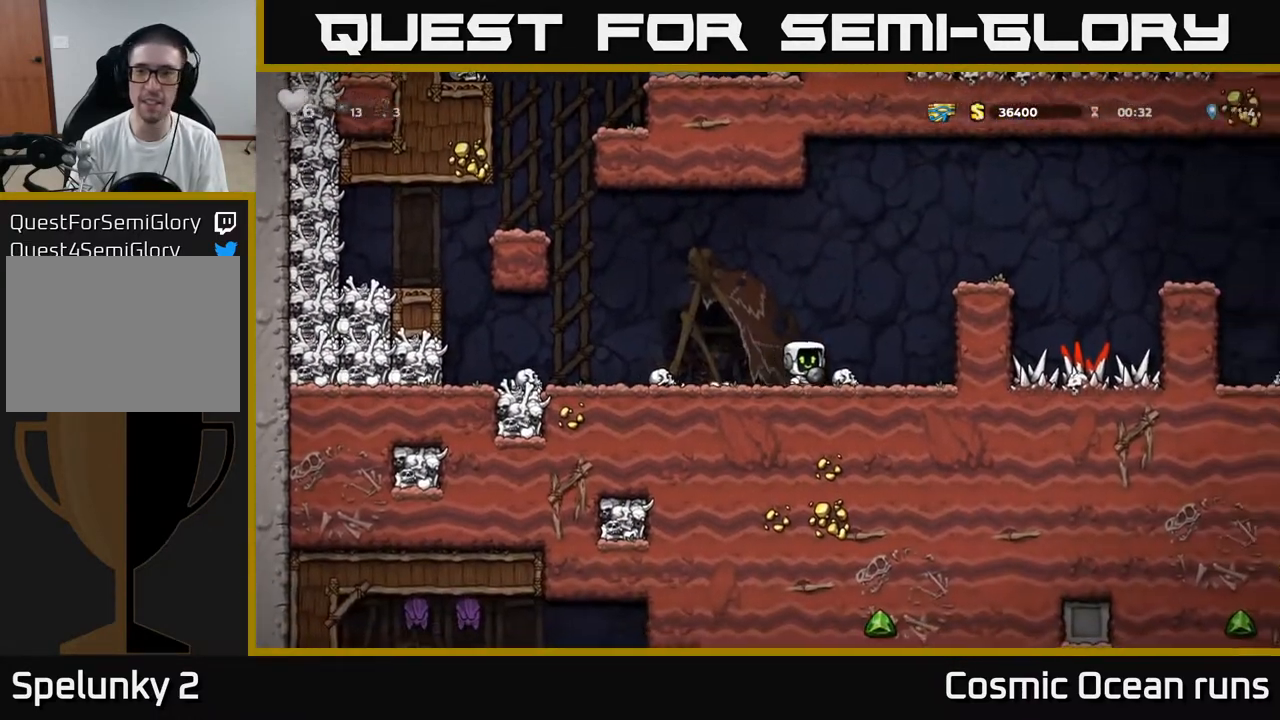
Gameplay with a controller (Xbox layout); each line is a JSON object with the inputs held at the frame after it. "events" lists button and stick changes between this image and that frame as [ms after this image, input, new state], when the widget could be followed in between.
{"buttons": ["DPAD_RIGHT"], "left_stick": "center", "right_stick": "center", "events": [[33, "A", "down"], [283, "A", "up"]]}
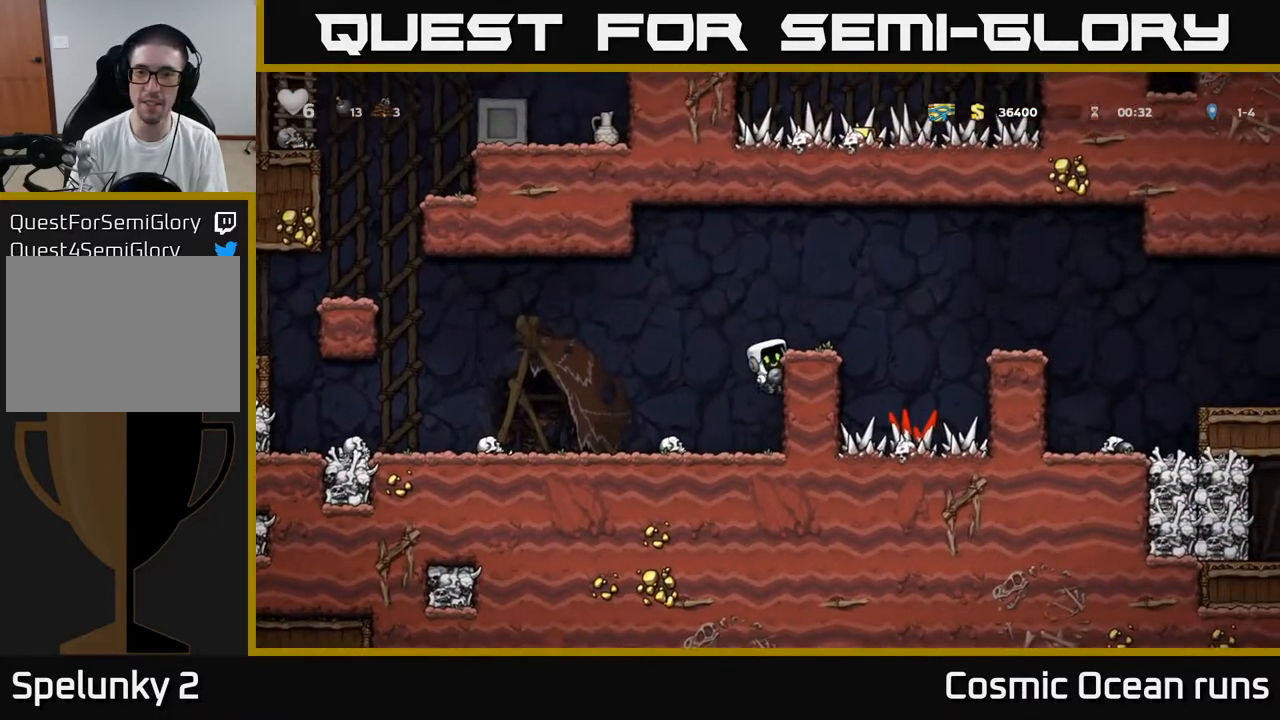
{"buttons": [], "left_stick": "center", "right_stick": "center", "events": [[50, "A", "down"], [200, "A", "up"], [217, "DPAD_RIGHT", "up"]]}
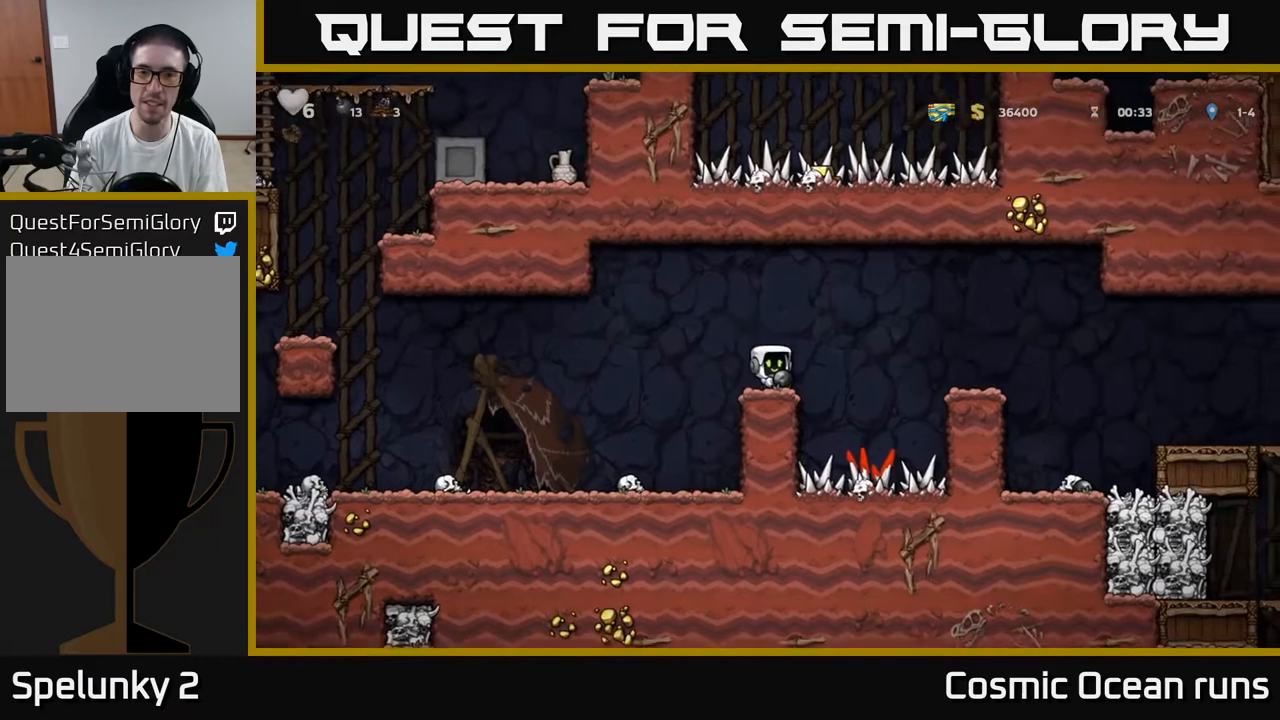
{"buttons": ["DPAD_UP"], "left_stick": "center", "right_stick": "center", "events": [[33, "DPAD_UP", "down"]]}
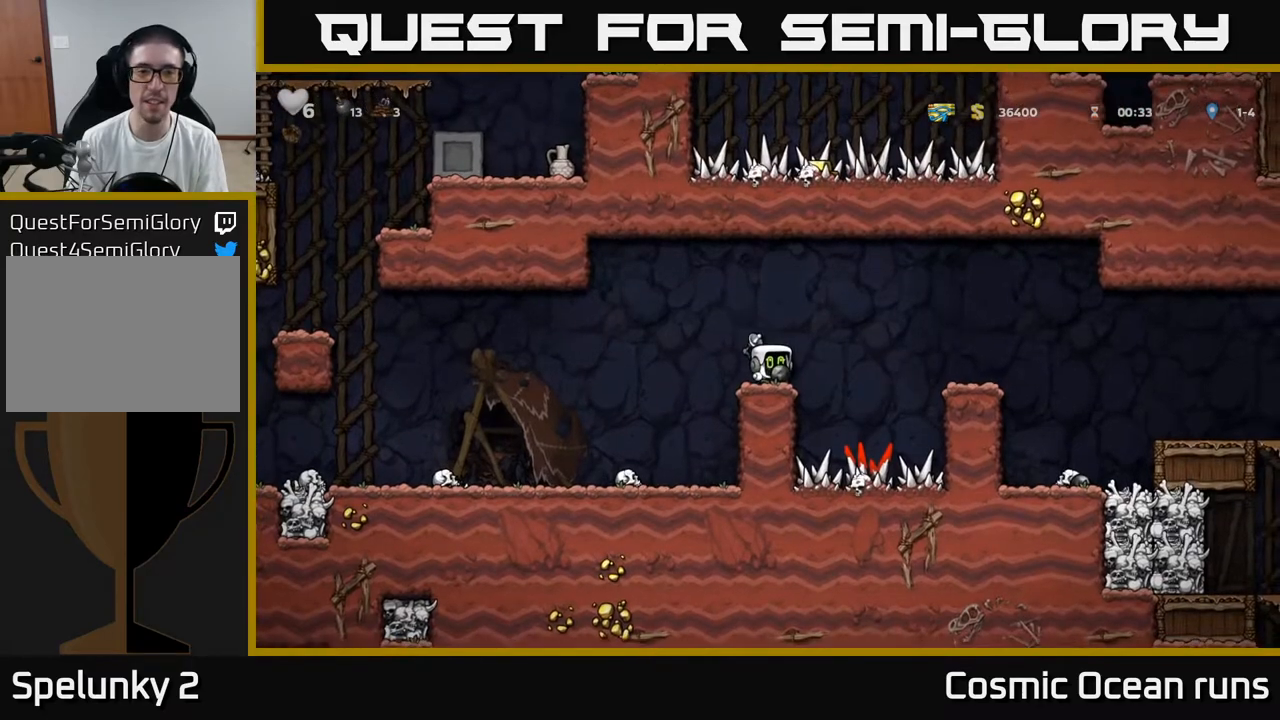
{"buttons": [], "left_stick": "center", "right_stick": "center", "events": [[417, "DPAD_UP", "up"]]}
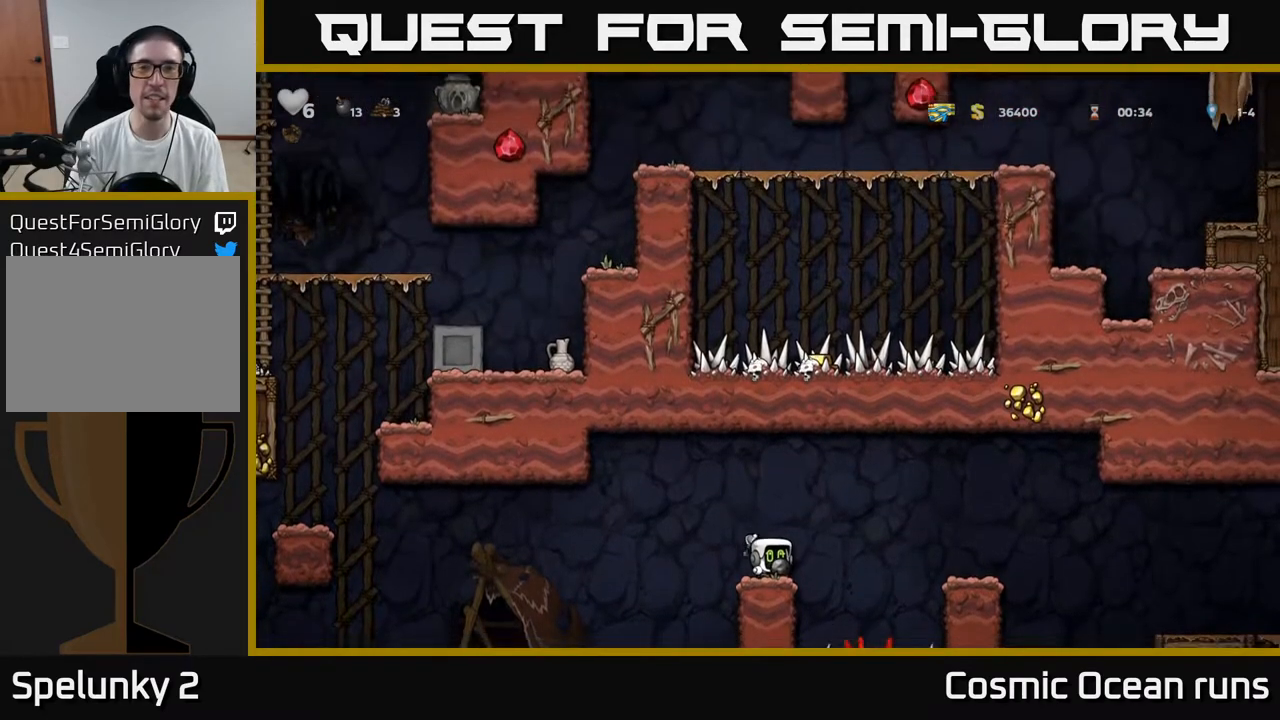
{"buttons": ["A", "DPAD_RIGHT"], "left_stick": "center", "right_stick": "center", "events": [[83, "DPAD_RIGHT", "down"], [183, "A", "down"]]}
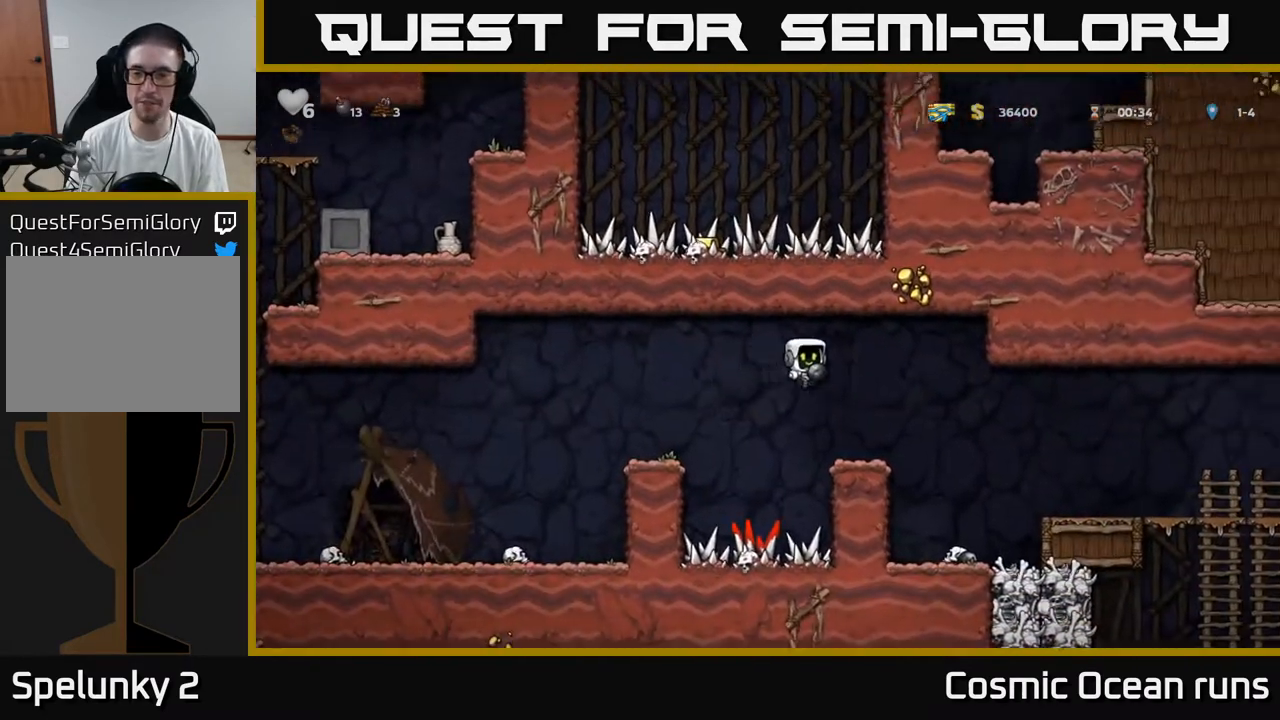
{"buttons": [], "left_stick": "center", "right_stick": "center", "events": [[150, "A", "up"], [283, "DPAD_RIGHT", "up"]]}
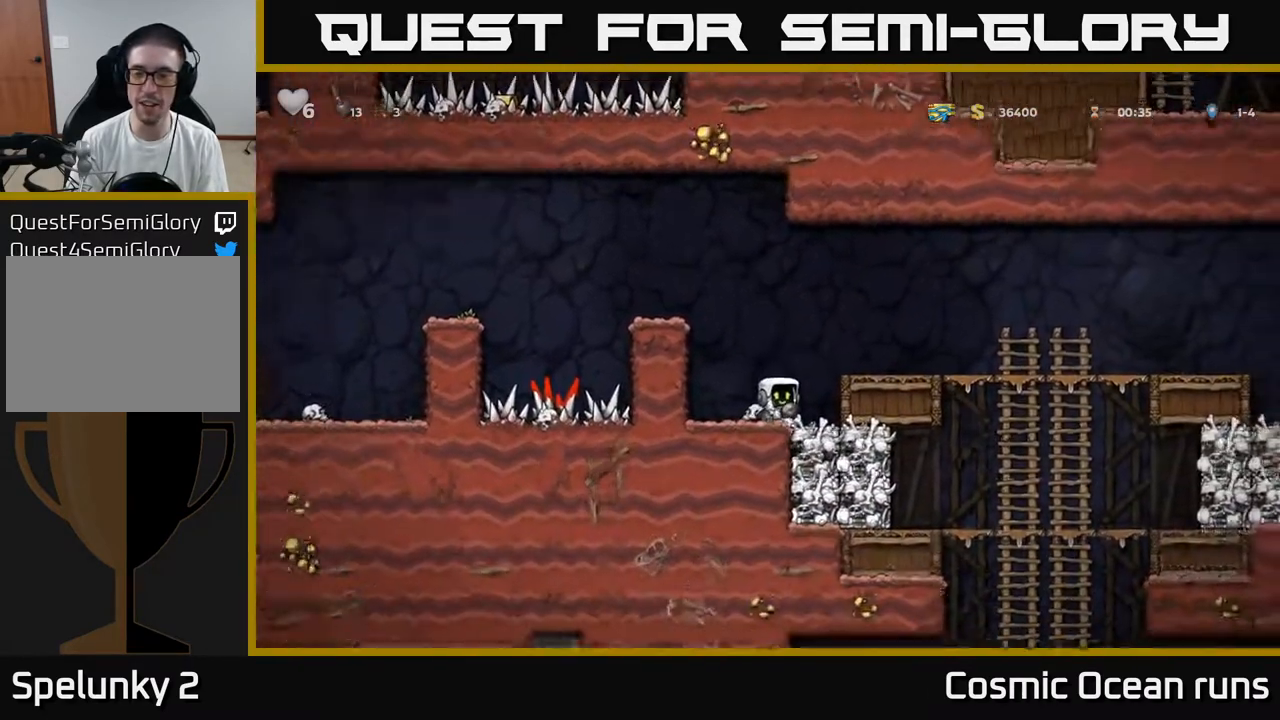
{"buttons": ["DPAD_RIGHT"], "left_stick": "center", "right_stick": "center", "events": [[33, "A", "down"], [67, "DPAD_RIGHT", "down"], [283, "A", "up"]]}
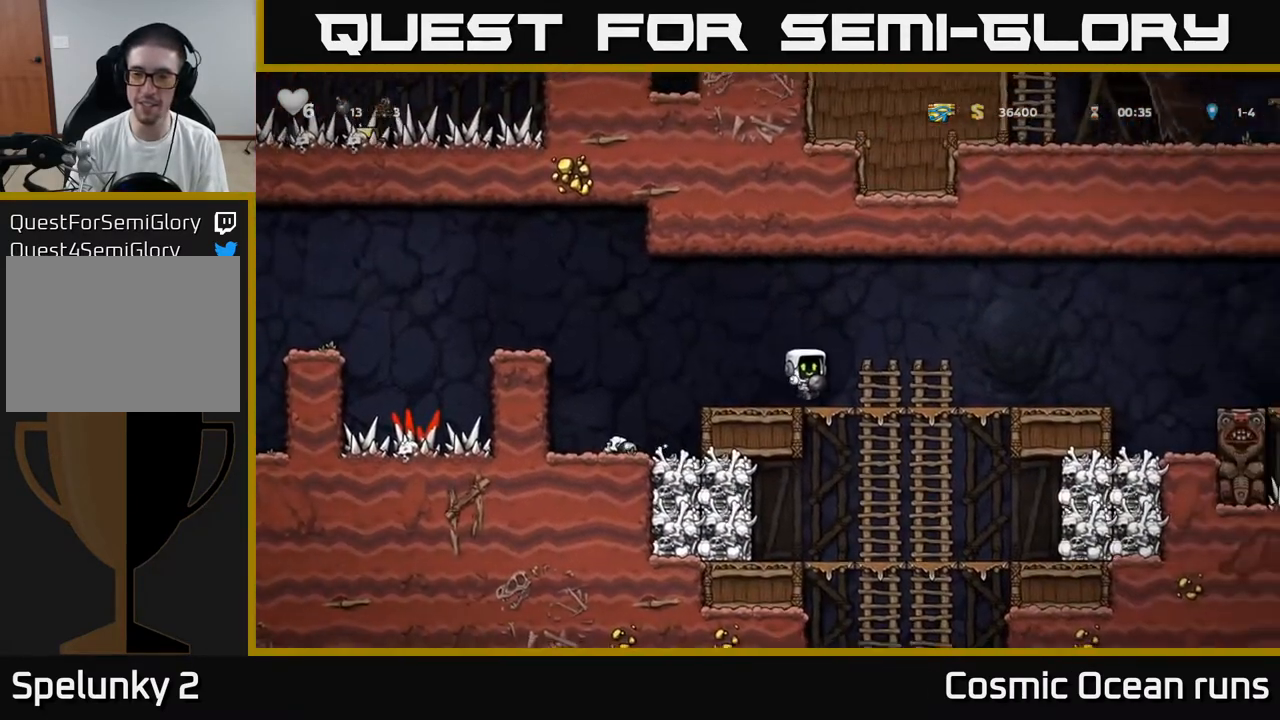
{"buttons": ["DPAD_UP"], "left_stick": "center", "right_stick": "center", "events": [[133, "DPAD_DOWN", "down"], [150, "DPAD_RIGHT", "up"], [217, "A", "down"], [317, "DPAD_DOWN", "up"], [367, "A", "up"], [500, "DPAD_UP", "down"]]}
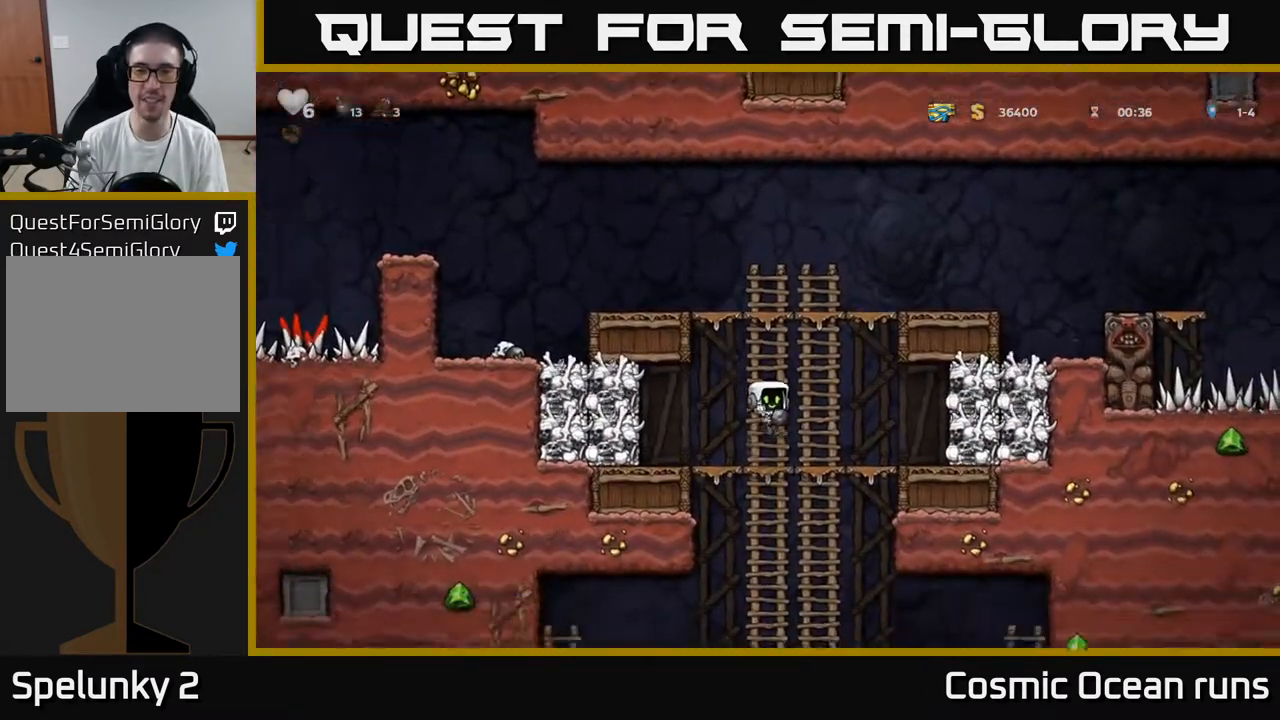
{"buttons": ["DPAD_DOWN"], "left_stick": "center", "right_stick": "center", "events": [[100, "DPAD_UP", "up"], [133, "DPAD_DOWN", "down"]]}
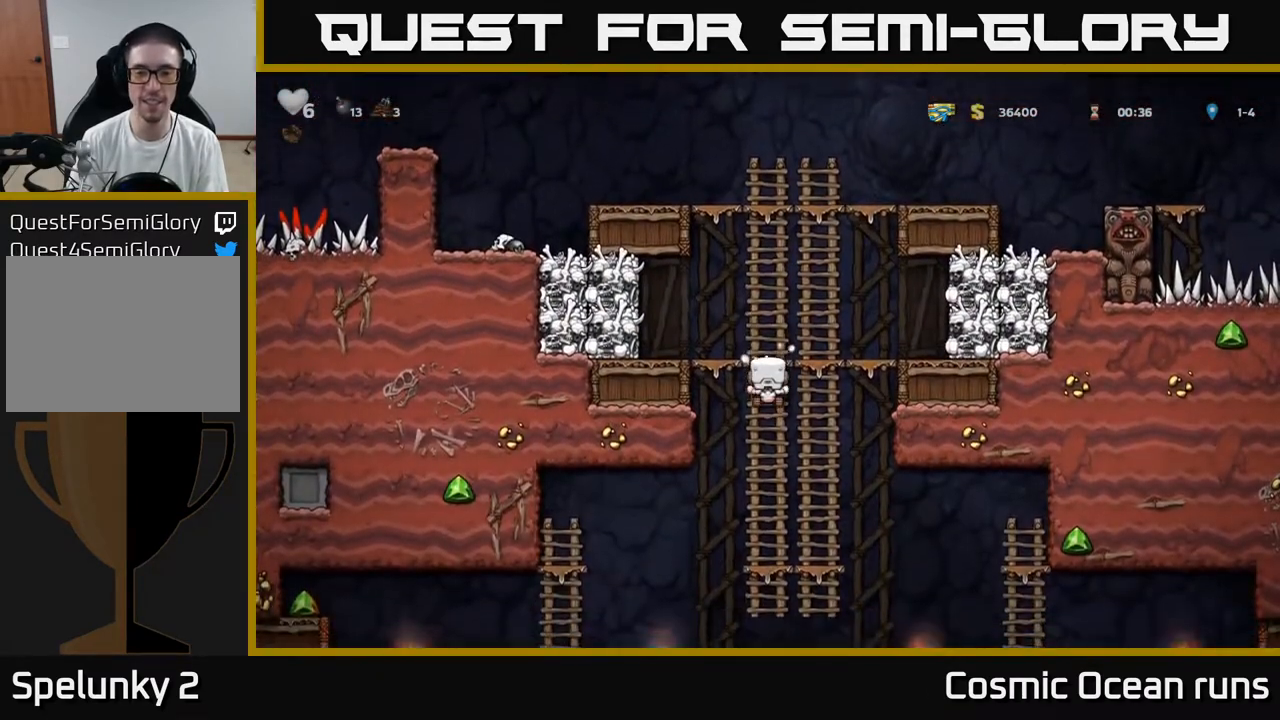
{"buttons": [], "left_stick": "center", "right_stick": "center", "events": [[317, "DPAD_DOWN", "up"]]}
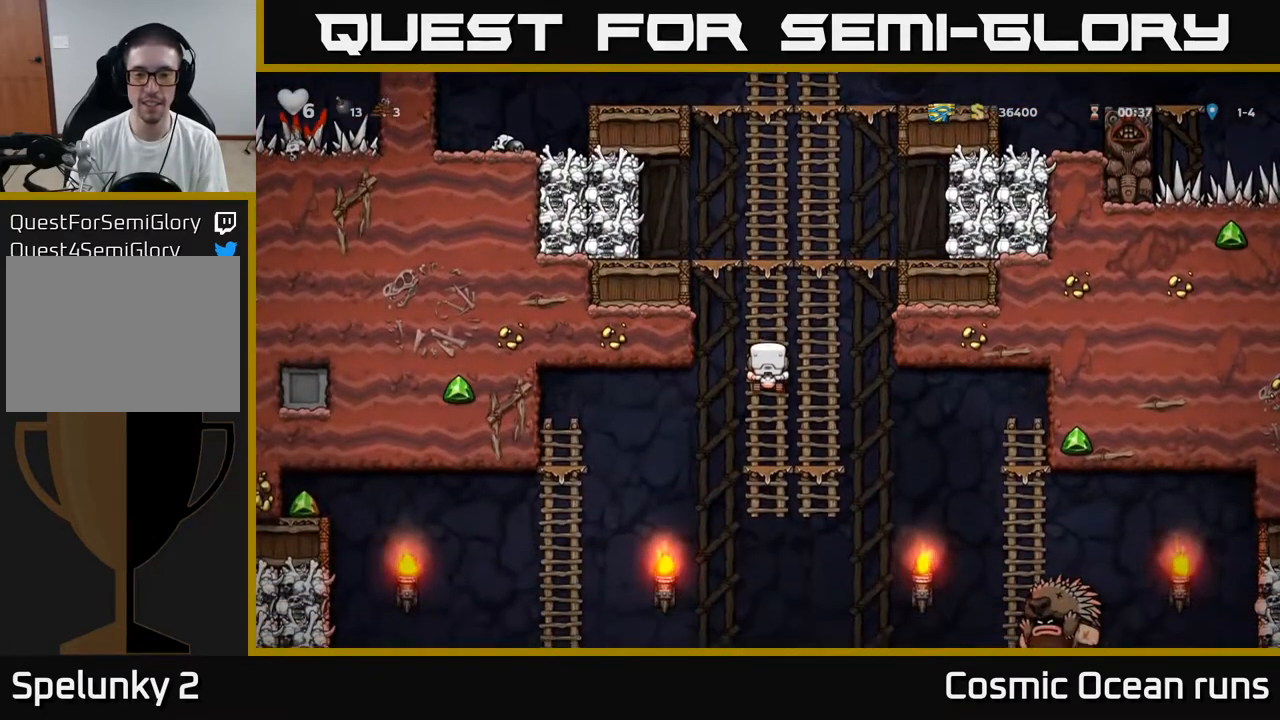
{"buttons": ["DPAD_DOWN"], "left_stick": "center", "right_stick": "center", "events": [[100, "DPAD_DOWN", "down"]]}
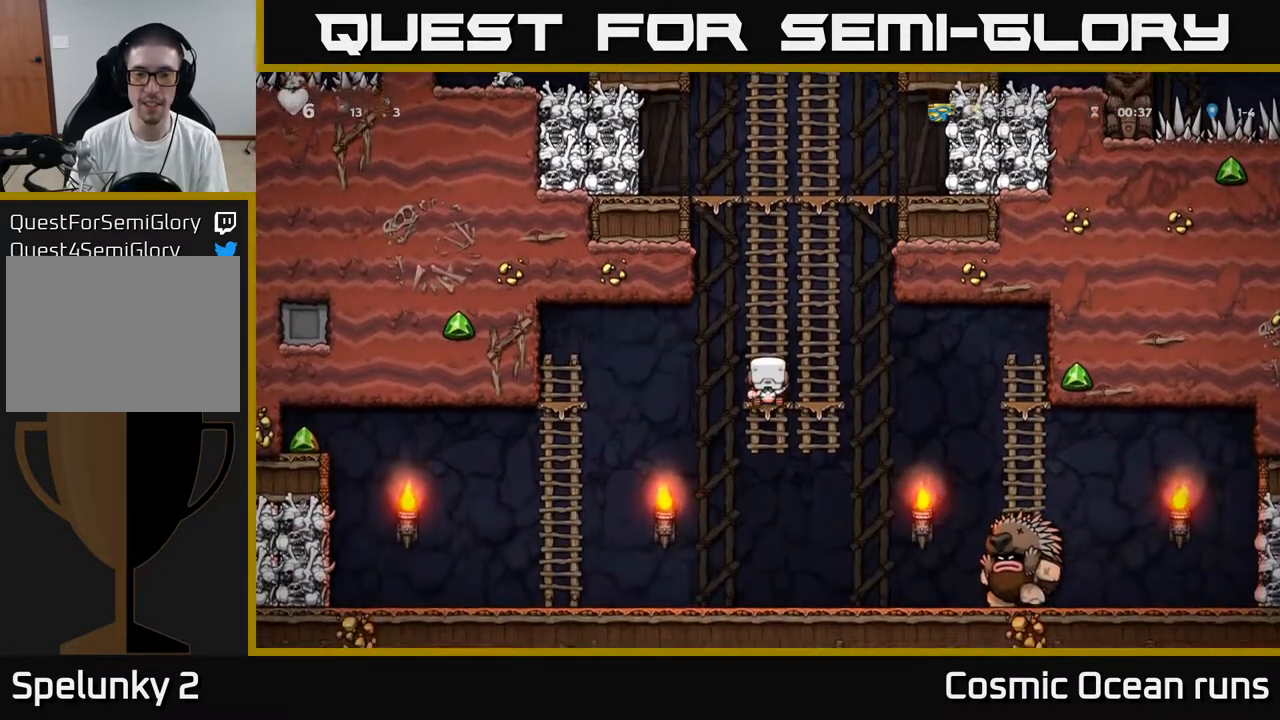
{"buttons": ["DPAD_UP"], "left_stick": "center", "right_stick": "center", "events": [[50, "DPAD_RIGHT", "down"], [83, "X", "down"], [167, "DPAD_DOWN", "up"], [183, "X", "up"], [200, "DPAD_RIGHT", "up"], [200, "DPAD_UP", "down"]]}
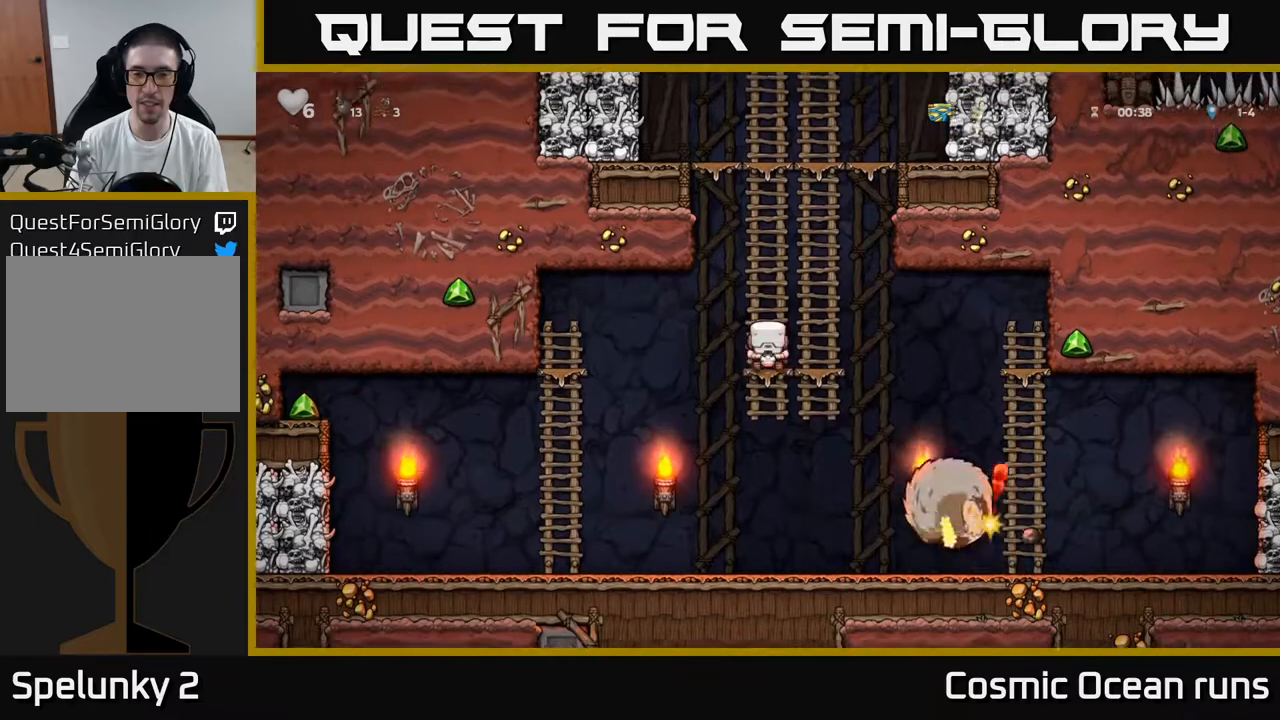
{"buttons": ["DPAD_DOWN"], "left_stick": "center", "right_stick": "center", "events": [[300, "DPAD_UP", "up"], [500, "DPAD_DOWN", "down"]]}
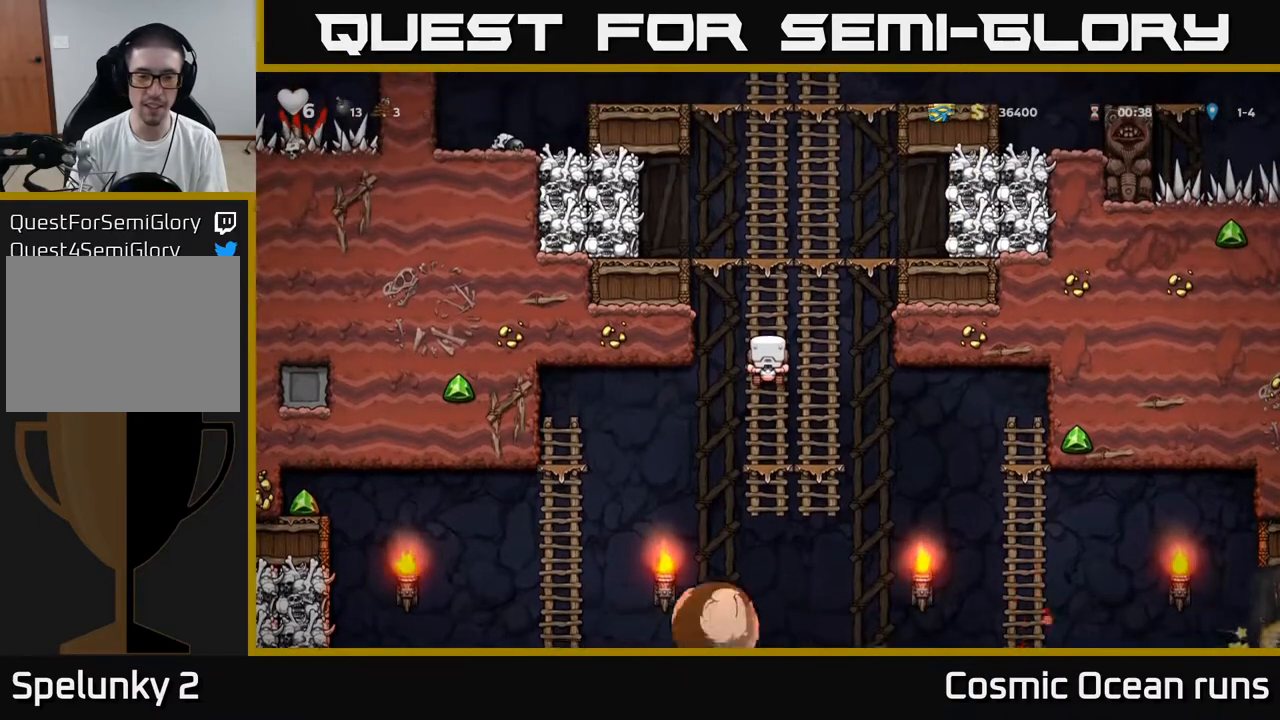
{"buttons": ["DPAD_LEFT"], "left_stick": "center", "right_stick": "center", "events": [[133, "A", "down"], [250, "A", "up"], [283, "DPAD_DOWN", "up"], [417, "DPAD_LEFT", "down"]]}
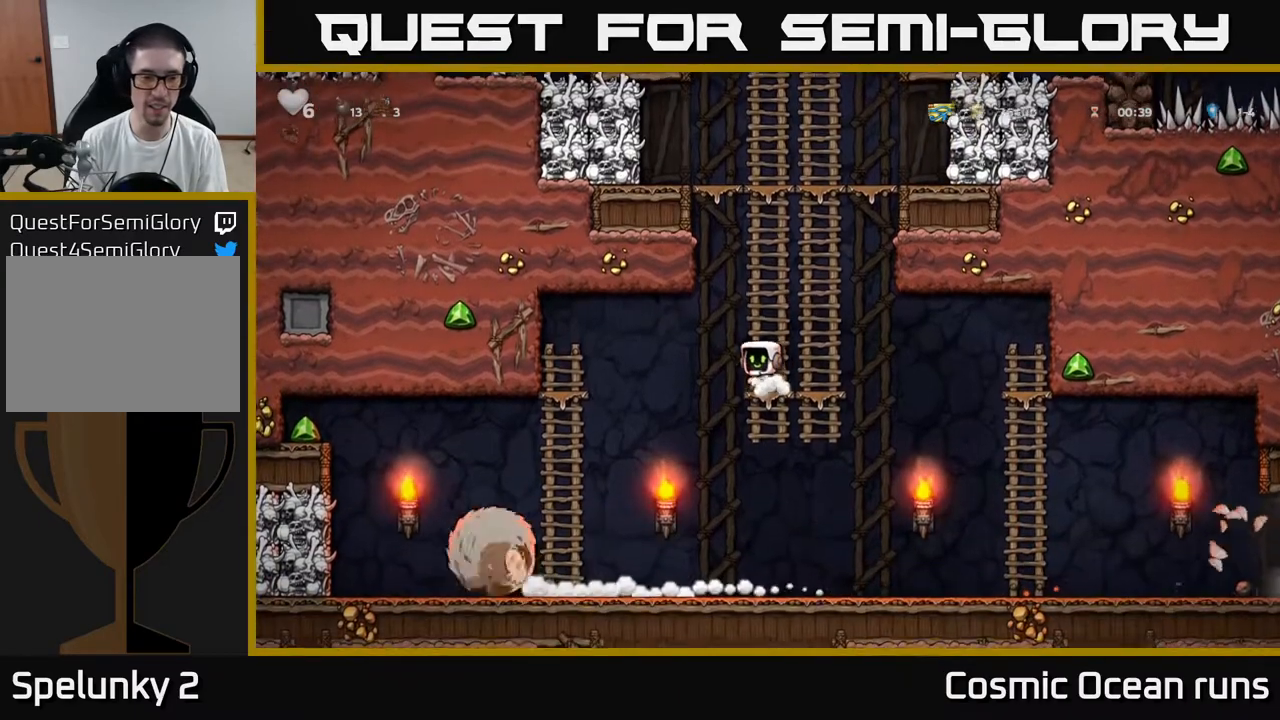
{"buttons": [], "left_stick": "center", "right_stick": "center", "events": [[450, "DPAD_LEFT", "up"]]}
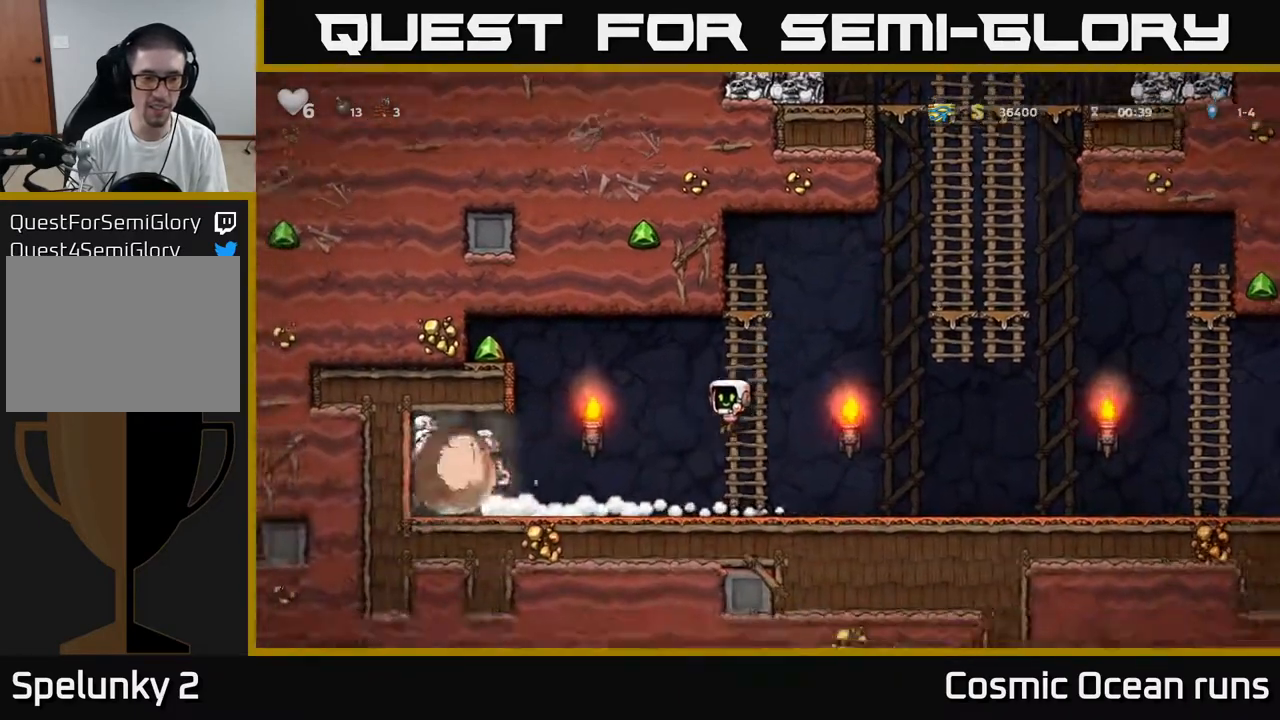
{"buttons": ["A", "DPAD_LEFT"], "left_stick": "center", "right_stick": "center", "events": [[200, "DPAD_LEFT", "down"], [350, "A", "down"]]}
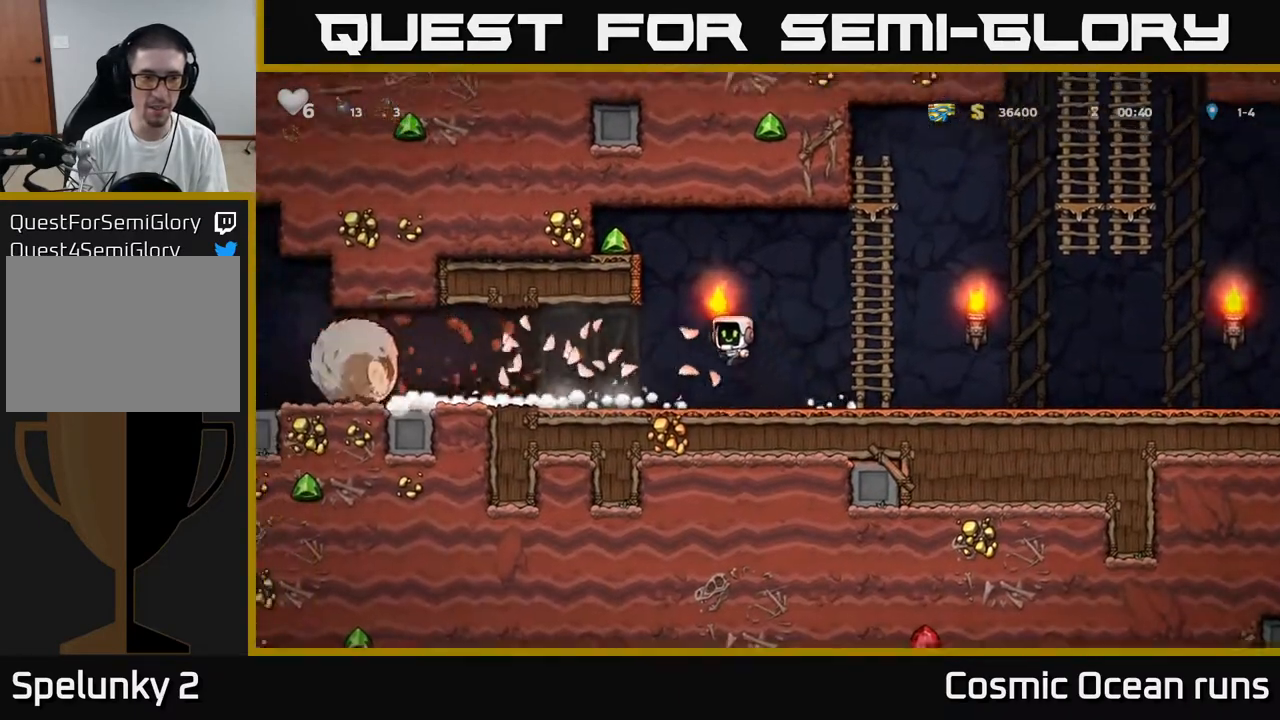
{"buttons": ["DPAD_RIGHT"], "left_stick": "center", "right_stick": "center", "events": [[217, "A", "up"], [333, "DPAD_LEFT", "up"], [400, "DPAD_RIGHT", "down"]]}
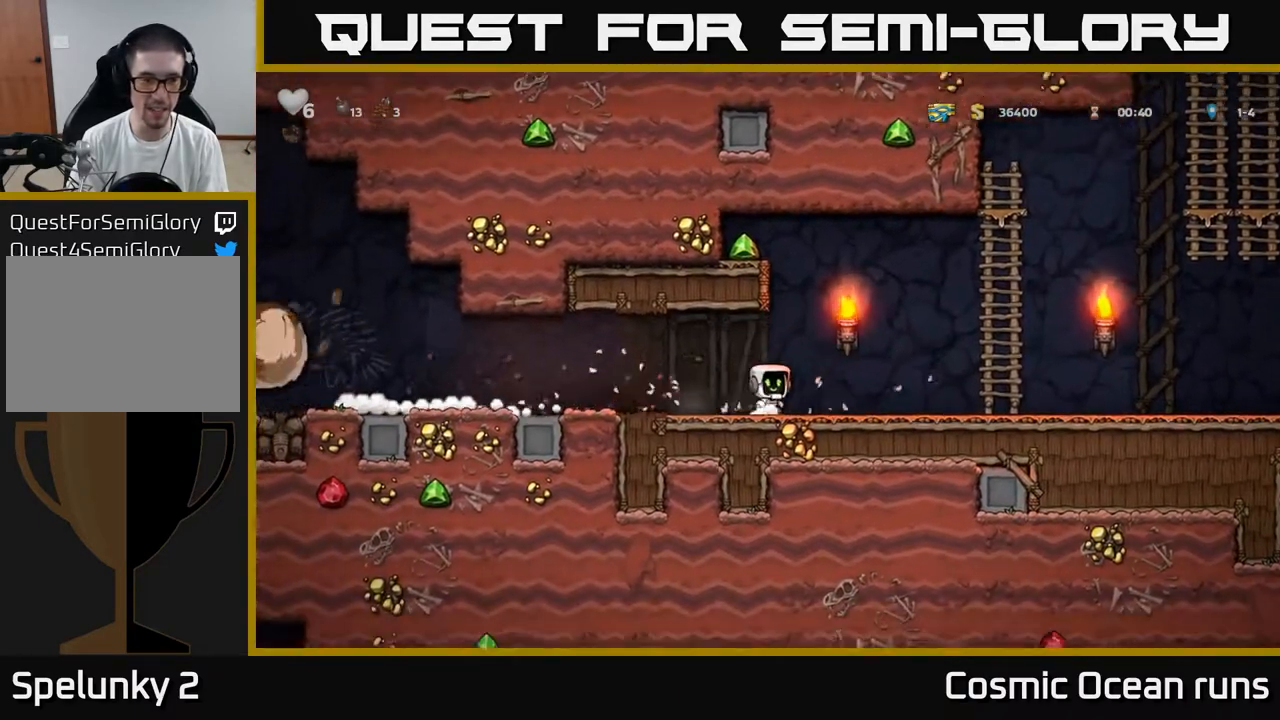
{"buttons": ["DPAD_UP", "DPAD_LEFT"], "left_stick": "center", "right_stick": "center", "events": [[100, "A", "down"], [367, "DPAD_UP", "down"], [400, "A", "up"], [400, "DPAD_RIGHT", "up"], [467, "DPAD_LEFT", "down"]]}
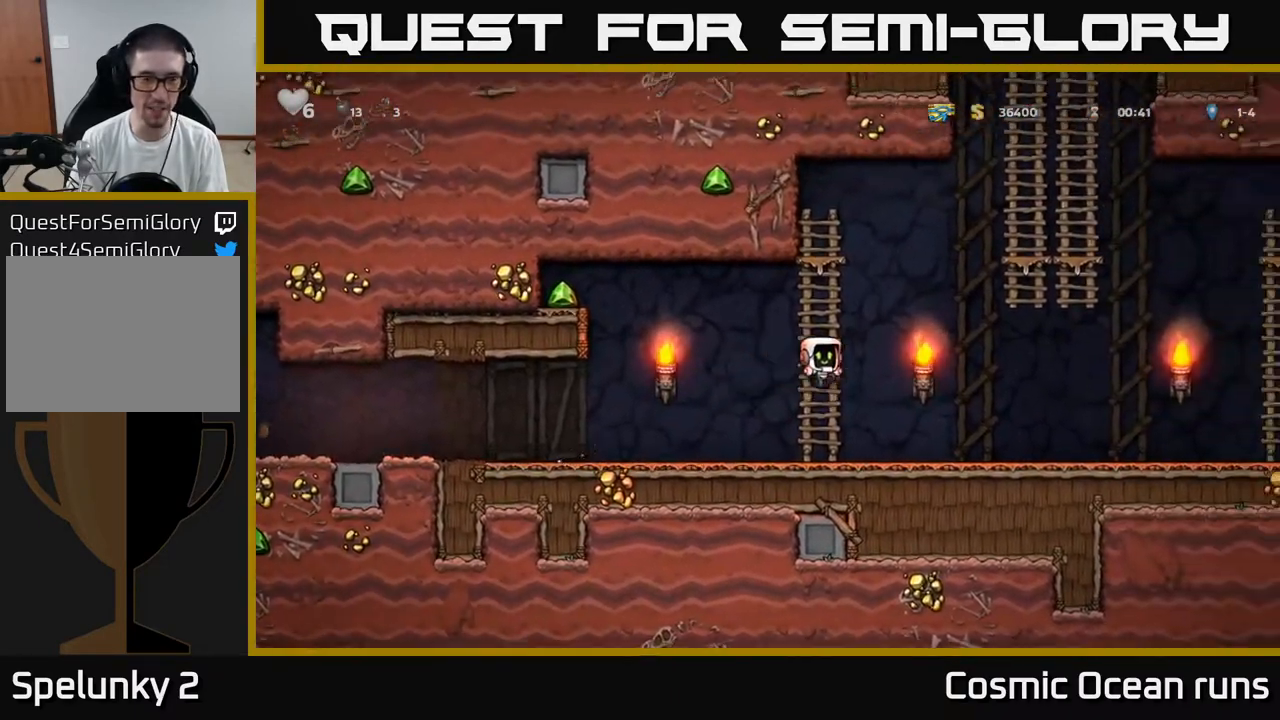
{"buttons": ["A", "DPAD_LEFT"], "left_stick": "center", "right_stick": "center", "events": [[17, "DPAD_UP", "up"], [50, "A", "down"]]}
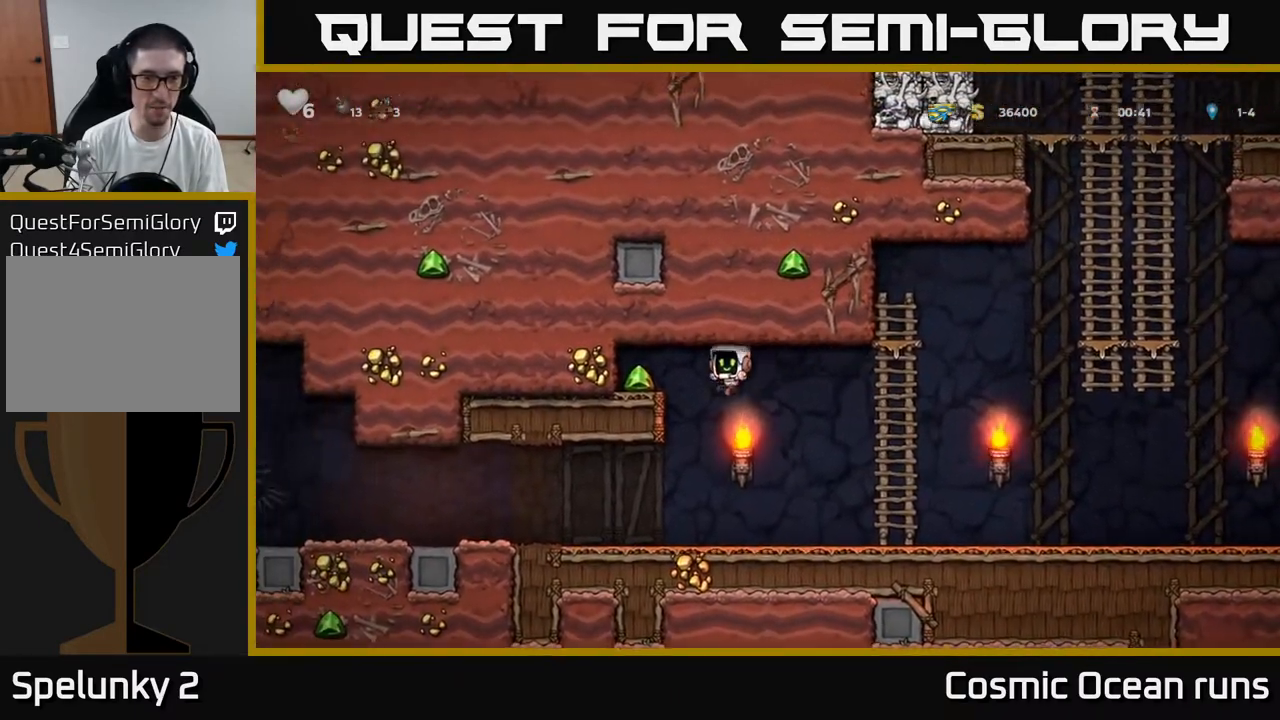
{"buttons": [], "left_stick": "center", "right_stick": "center", "events": [[33, "A", "up"], [200, "A", "down"], [383, "A", "up"], [467, "DPAD_LEFT", "up"]]}
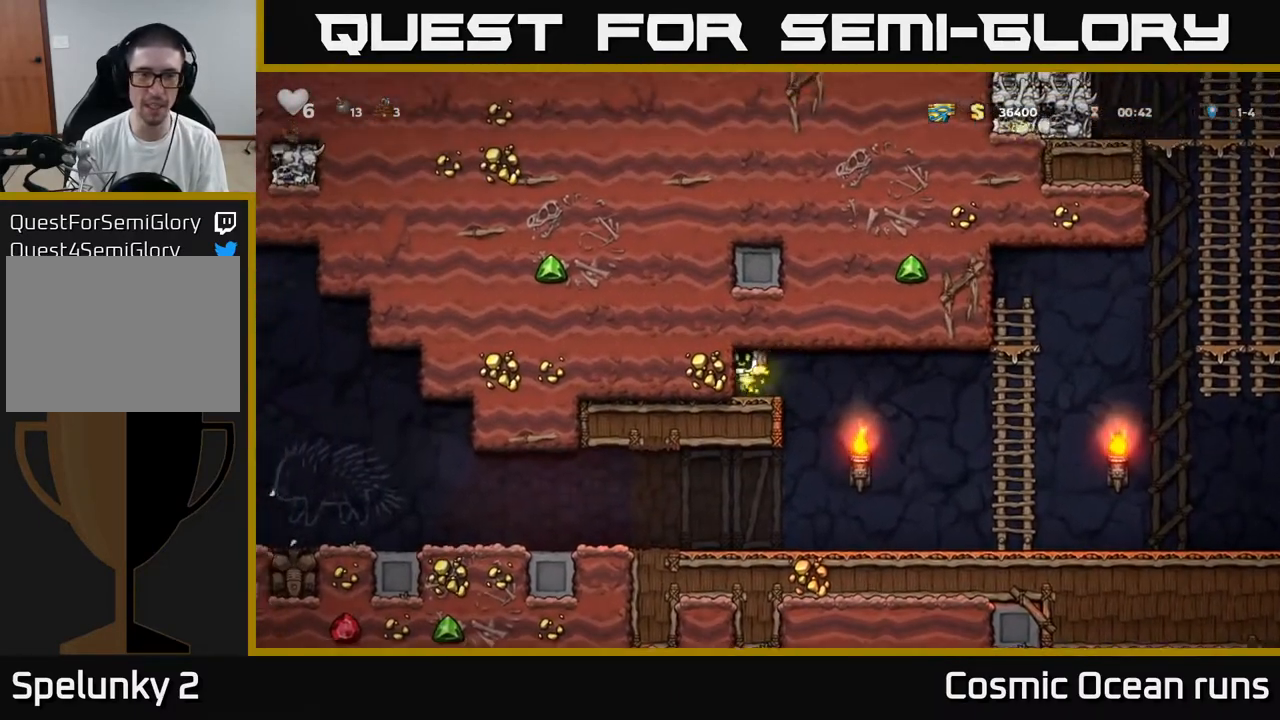
{"buttons": ["DPAD_RIGHT"], "left_stick": "center", "right_stick": "center", "events": [[67, "DPAD_RIGHT", "down"]]}
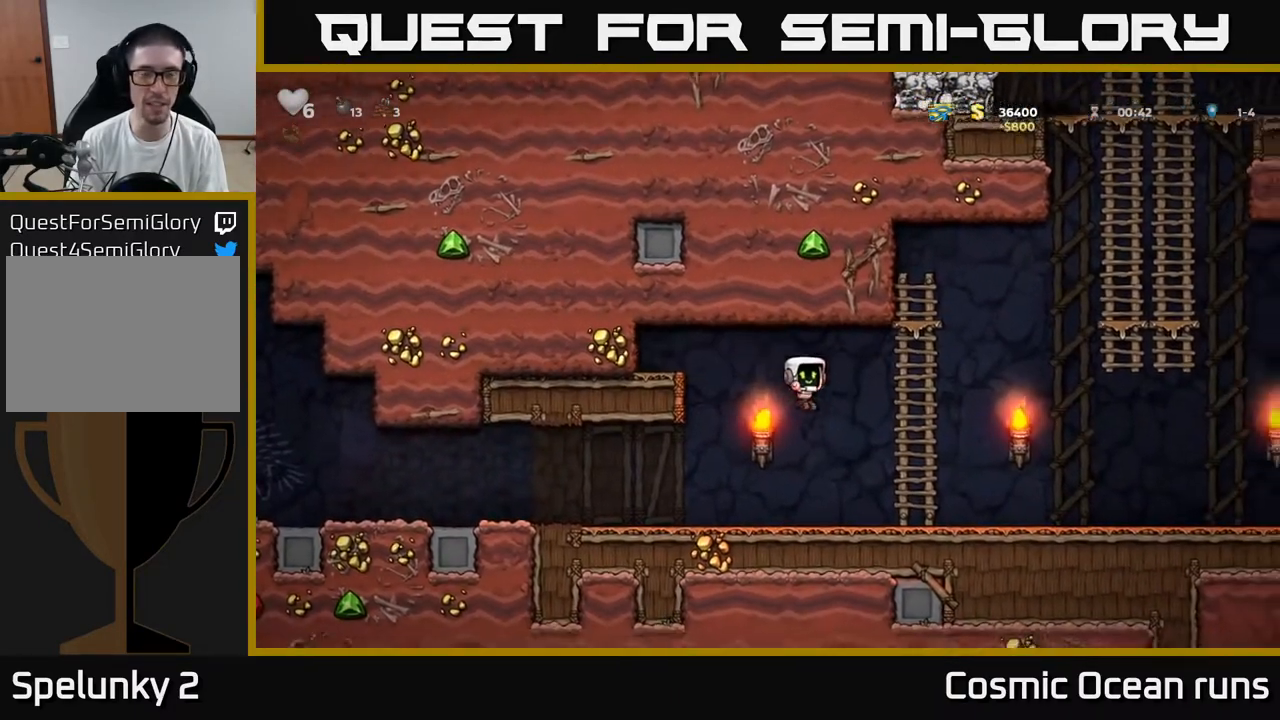
{"buttons": ["DPAD_RIGHT"], "left_stick": "center", "right_stick": "center", "events": []}
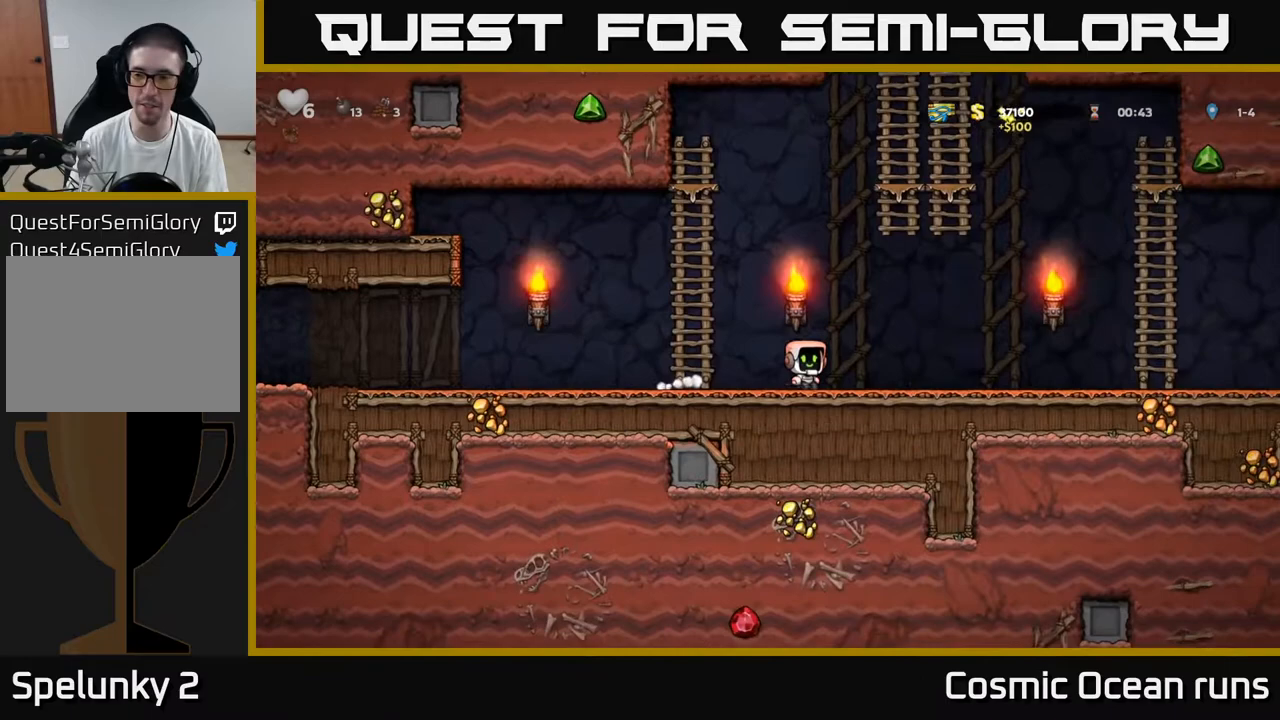
{"buttons": ["DPAD_RIGHT"], "left_stick": "center", "right_stick": "center", "events": []}
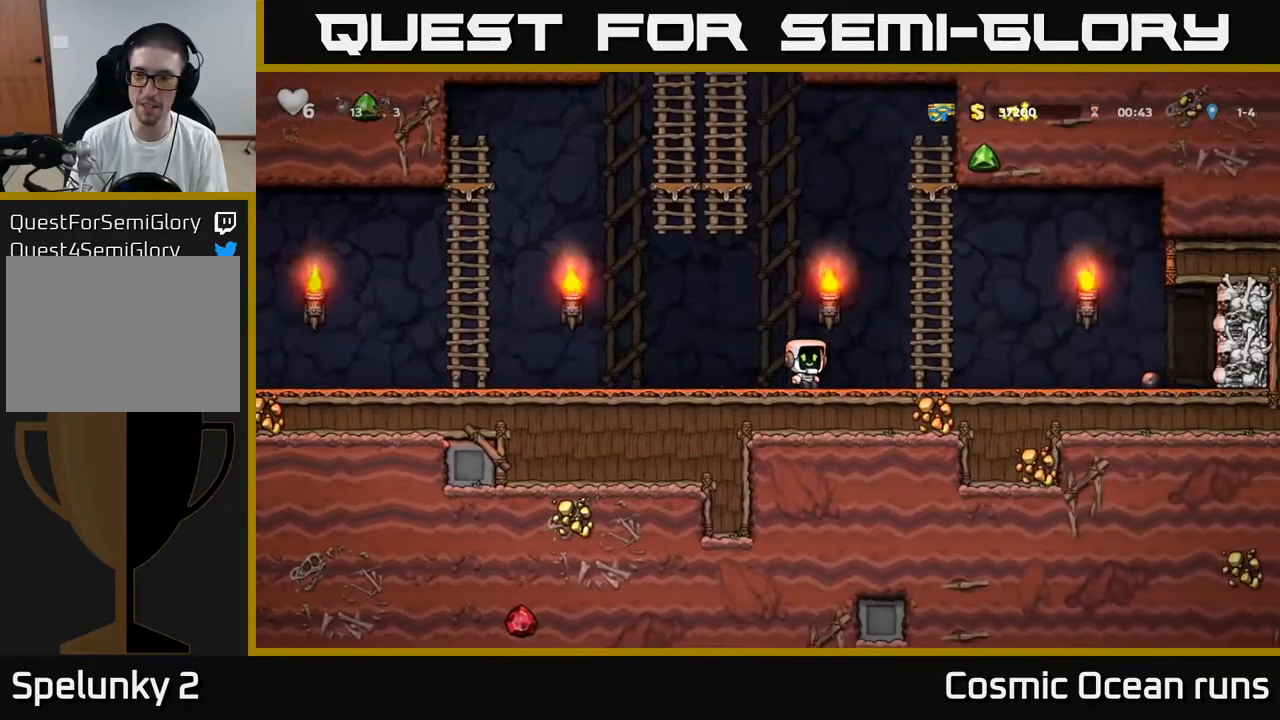
{"buttons": ["DPAD_RIGHT"], "left_stick": "center", "right_stick": "center", "events": []}
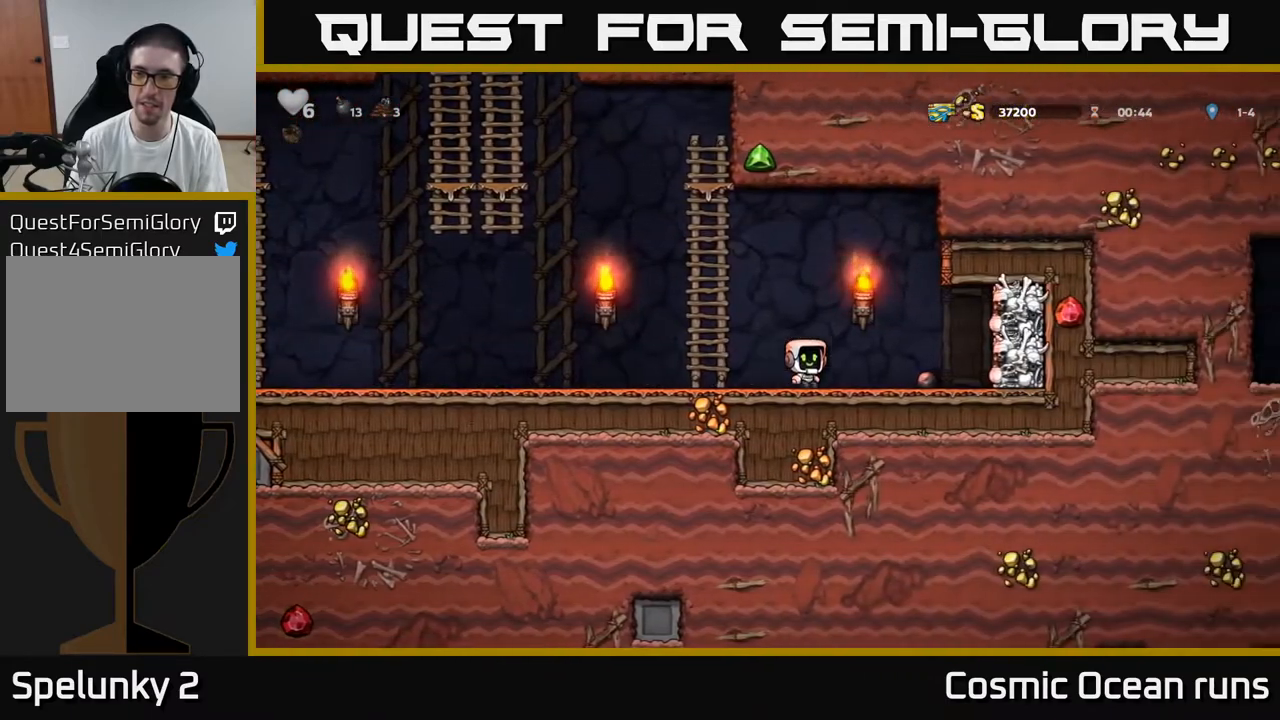
{"buttons": ["DPAD_LEFT"], "left_stick": "center", "right_stick": "center", "events": [[167, "DPAD_DOWN", "down"], [200, "DPAD_RIGHT", "up"], [267, "X", "down"], [350, "DPAD_DOWN", "up"], [350, "DPAD_LEFT", "down"], [367, "X", "up"]]}
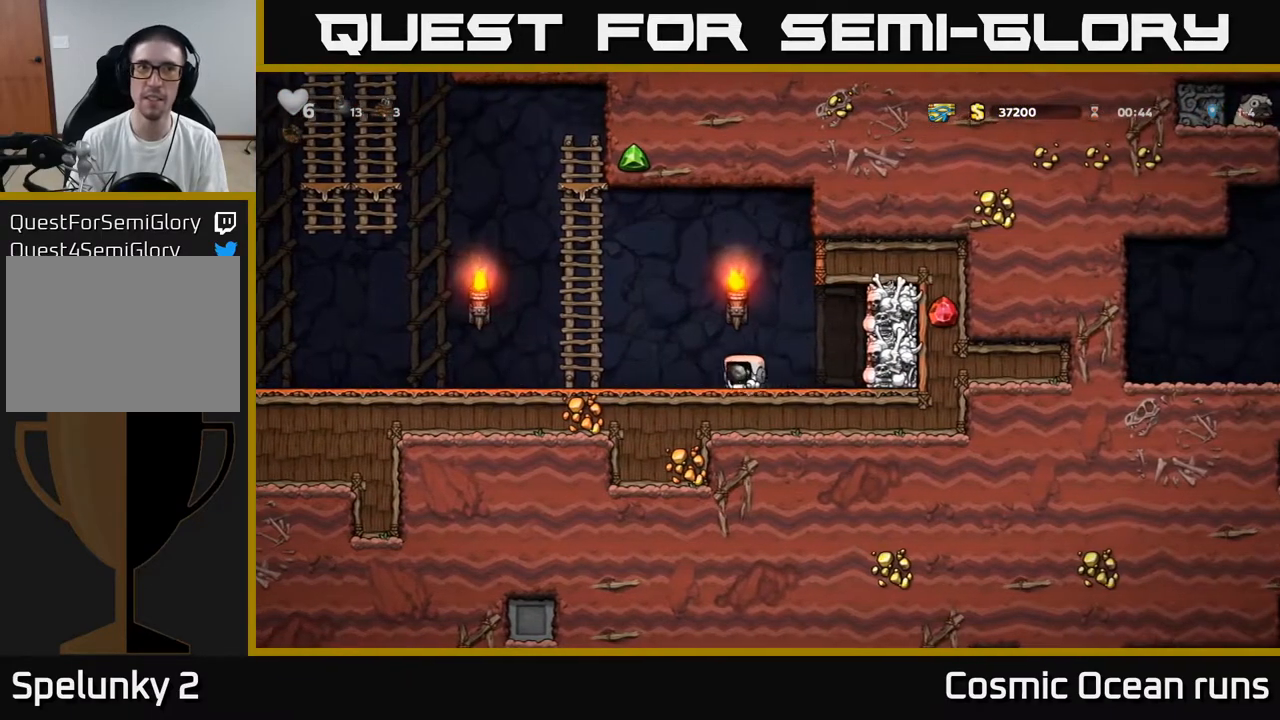
{"buttons": ["DPAD_LEFT"], "left_stick": "center", "right_stick": "center", "events": [[67, "A", "down"], [267, "A", "up"]]}
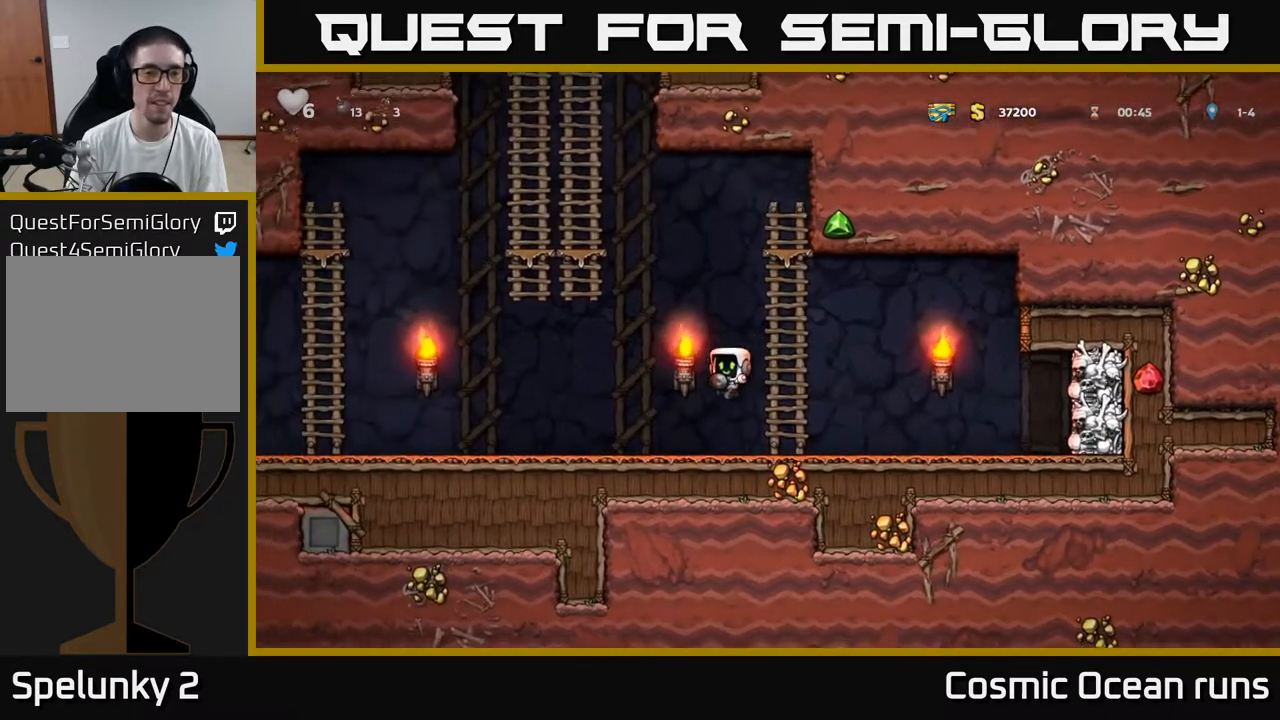
{"buttons": ["DPAD_LEFT"], "left_stick": "center", "right_stick": "center", "events": []}
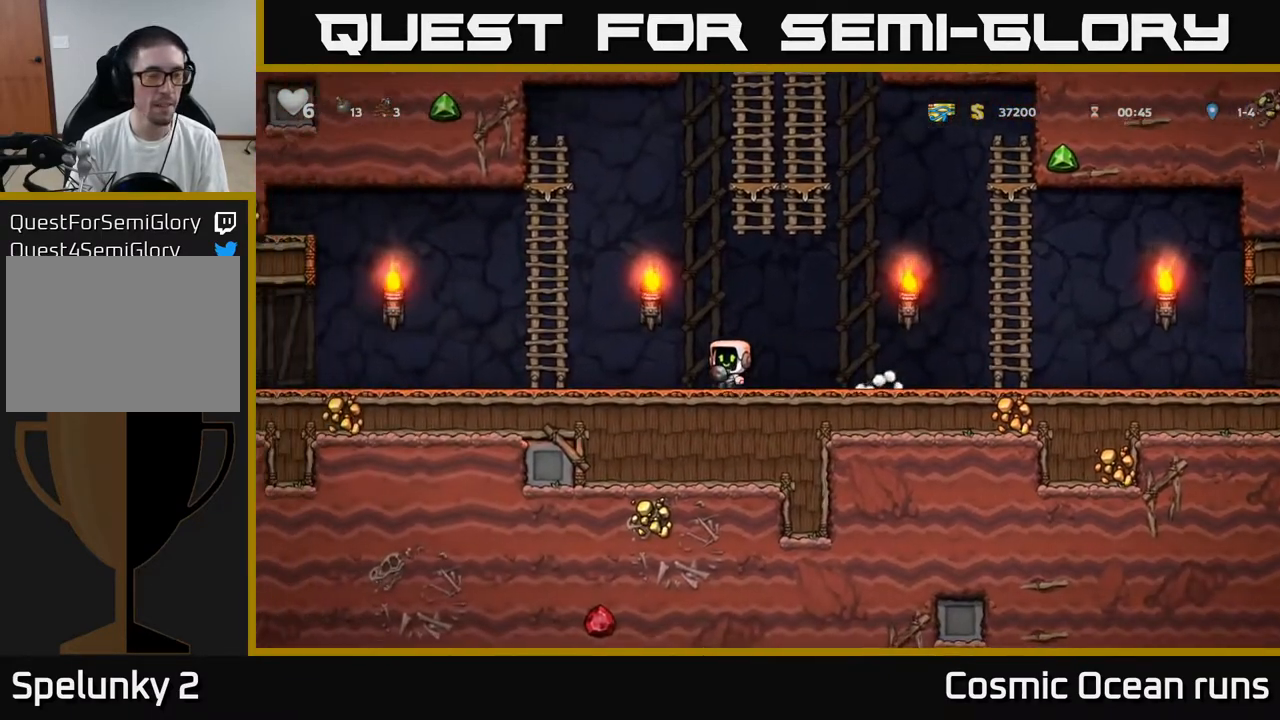
{"buttons": ["DPAD_LEFT"], "left_stick": "center", "right_stick": "center", "events": []}
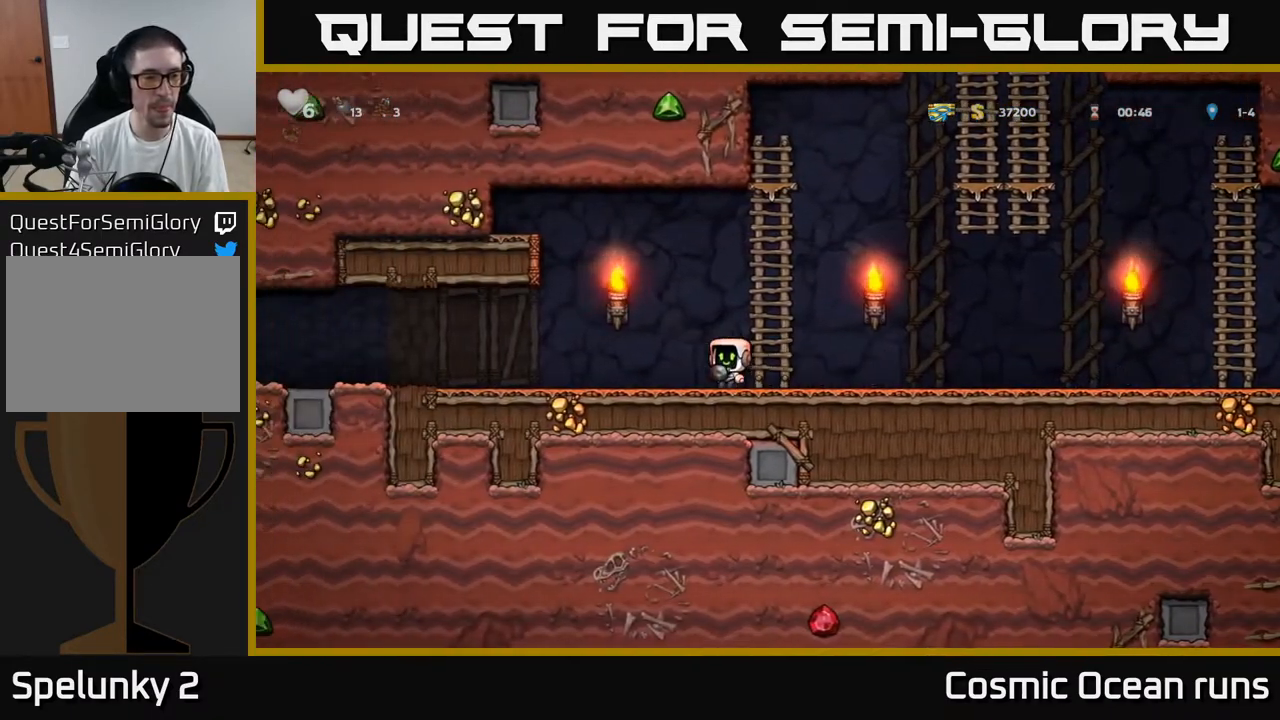
{"buttons": ["DPAD_LEFT"], "left_stick": "center", "right_stick": "center", "events": []}